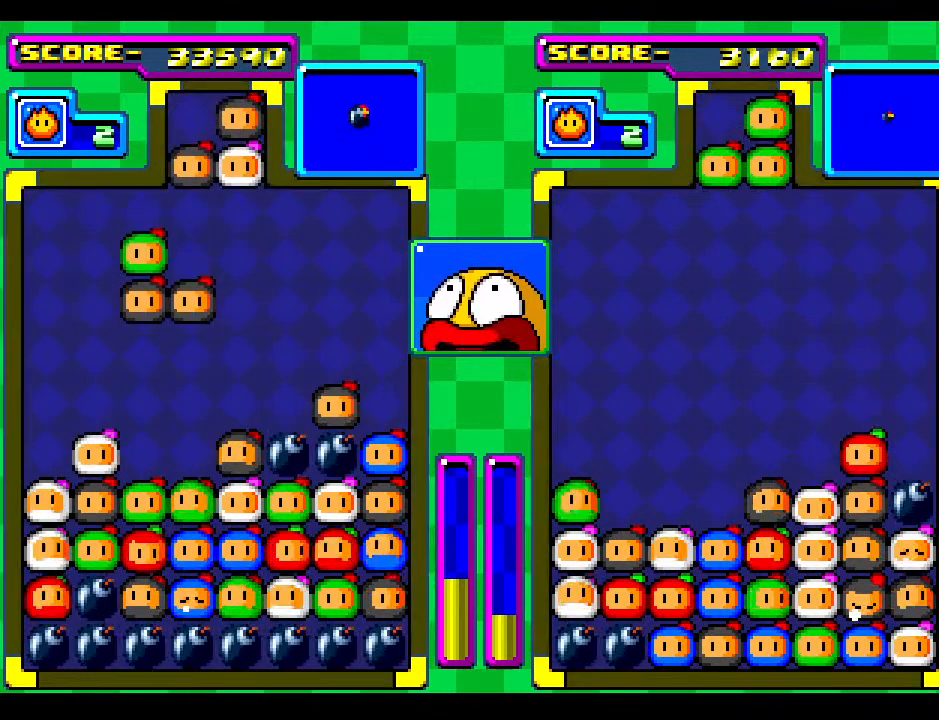
Gameplay with a controller; each line is a JSON object with the inputs held at the frame after it. "events" lists button and stick changes between this image and that frame as [ms after this image, input, new state], when the widget could be followed in between. Not read: L3 R3 other_buttons.
{"buttons": [], "events": [[100, "DPAD_DOWN", "down"], [417, "DPAD_DOWN", "up"]]}
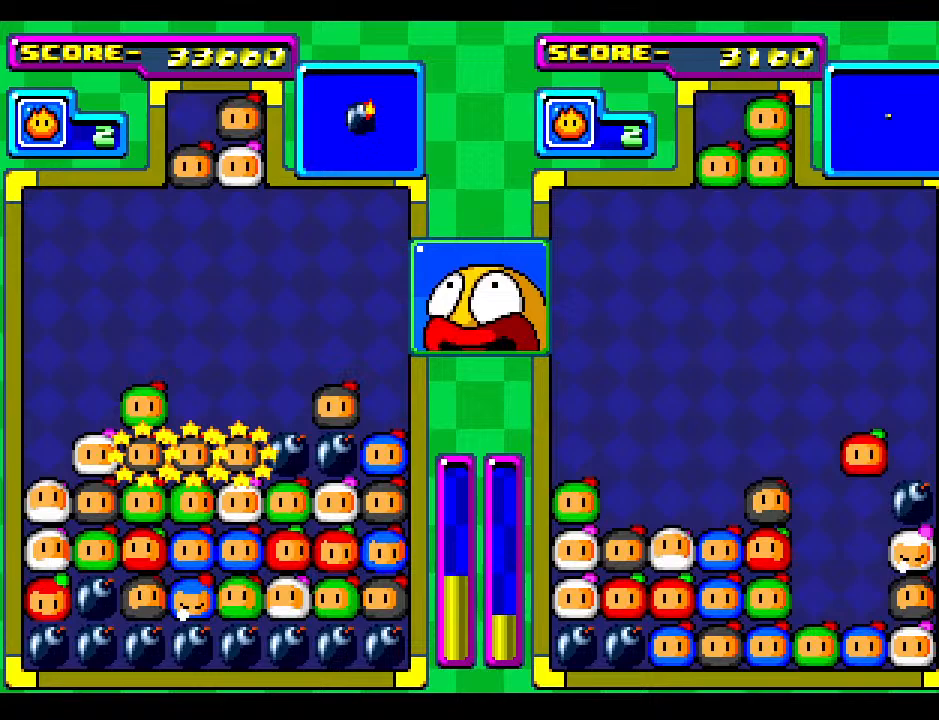
{"buttons": [], "events": [[300, "DPAD_RIGHT", "down"], [450, "DPAD_RIGHT", "up"]]}
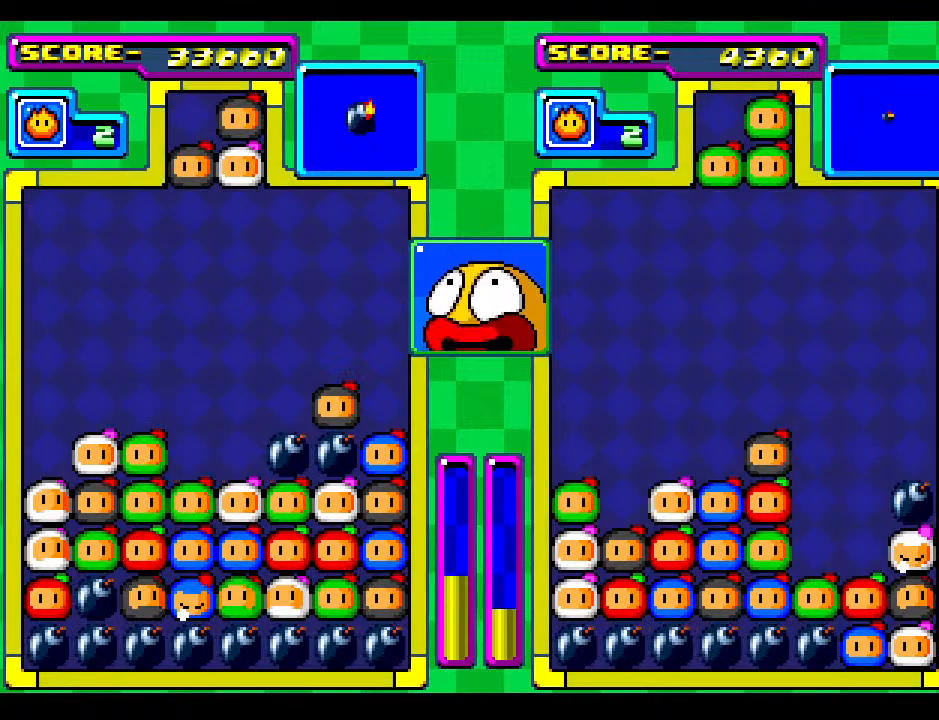
{"buttons": [], "events": [[267, "DPAD_DOWN", "down"], [367, "DPAD_DOWN", "up"]]}
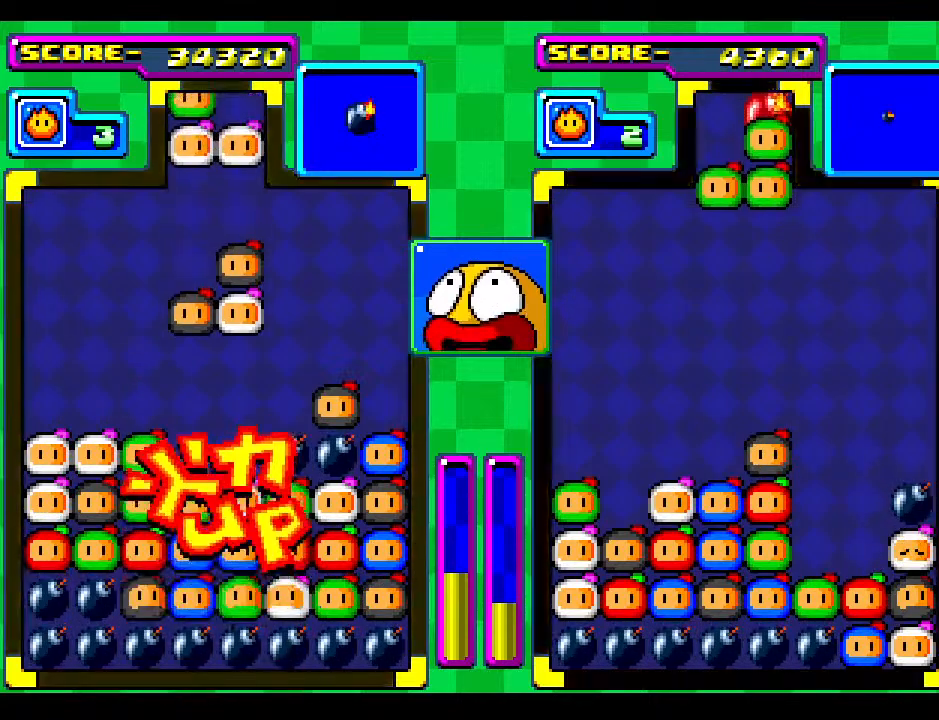
{"buttons": [], "events": [[383, "DPAD_LEFT", "down"], [400, "DPAD_LEFT", "up"]]}
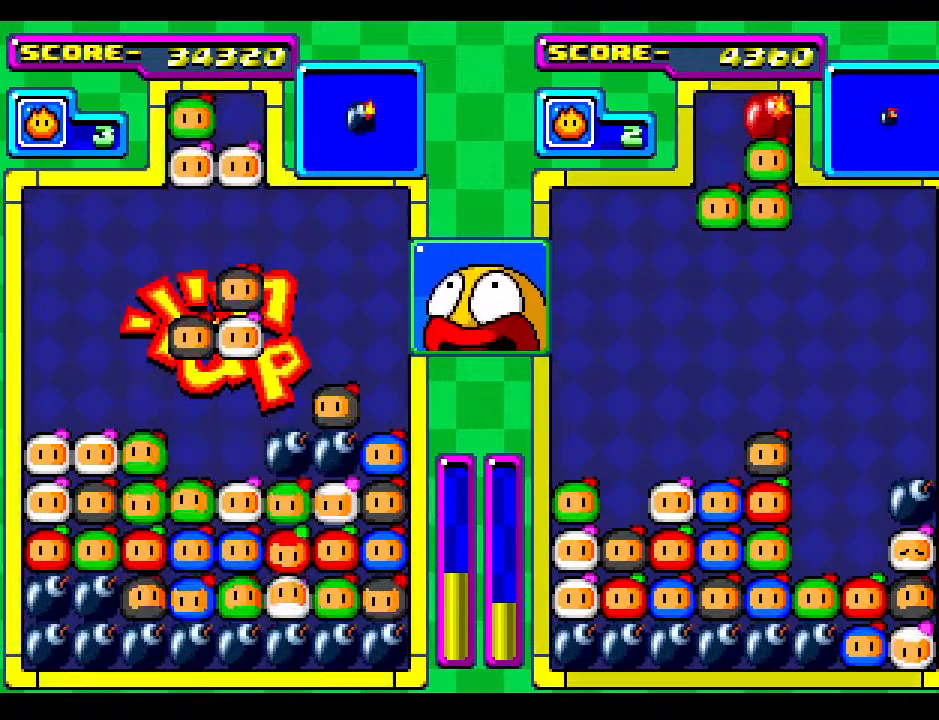
{"buttons": [], "events": [[100, "DPAD_DOWN", "down"], [383, "DPAD_DOWN", "up"]]}
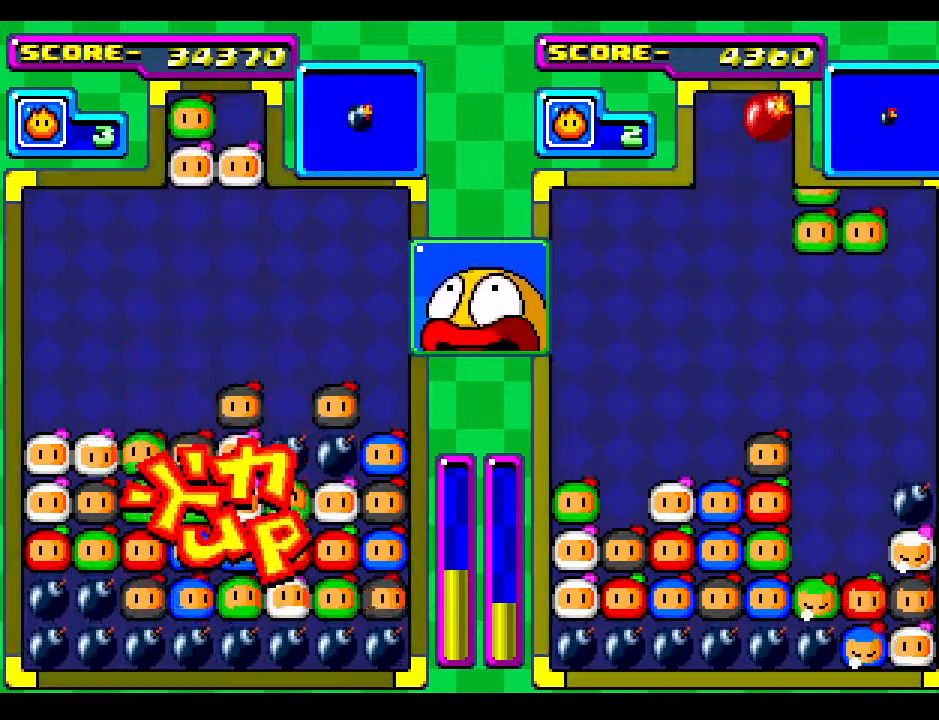
{"buttons": [], "events": [[333, "DPAD_RIGHT", "down"], [450, "DPAD_RIGHT", "up"]]}
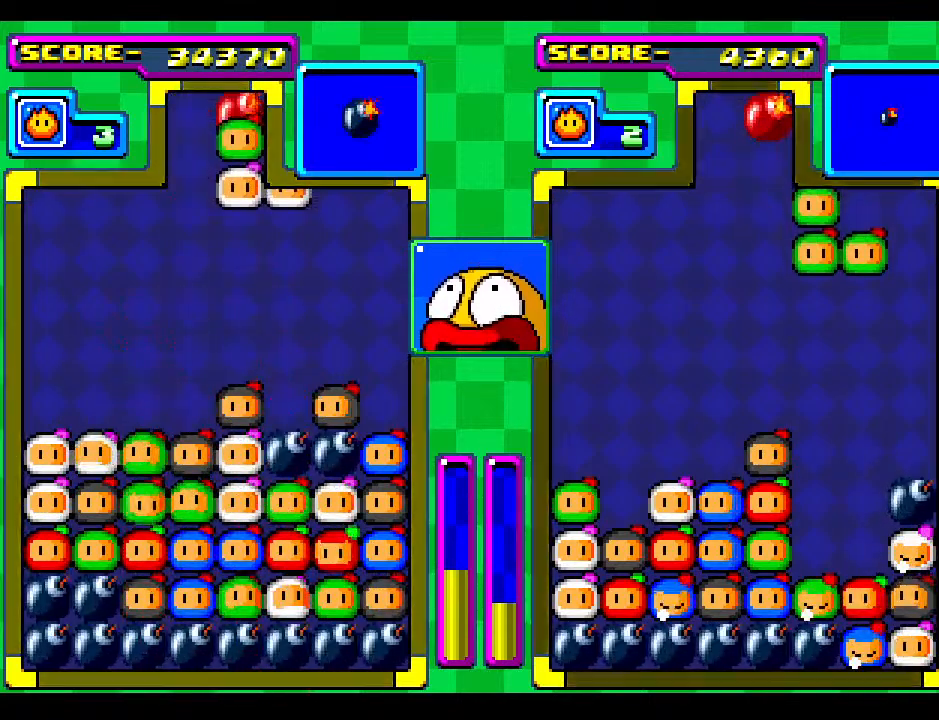
{"buttons": [], "events": []}
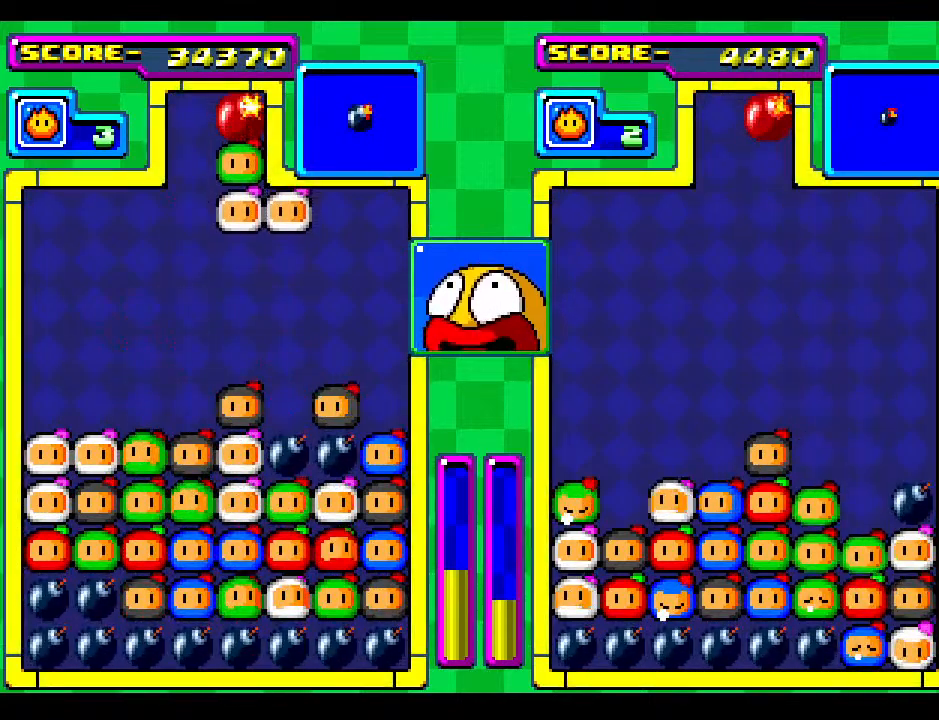
{"buttons": [], "events": [[67, "DPAD_RIGHT", "down"], [150, "DPAD_RIGHT", "up"]]}
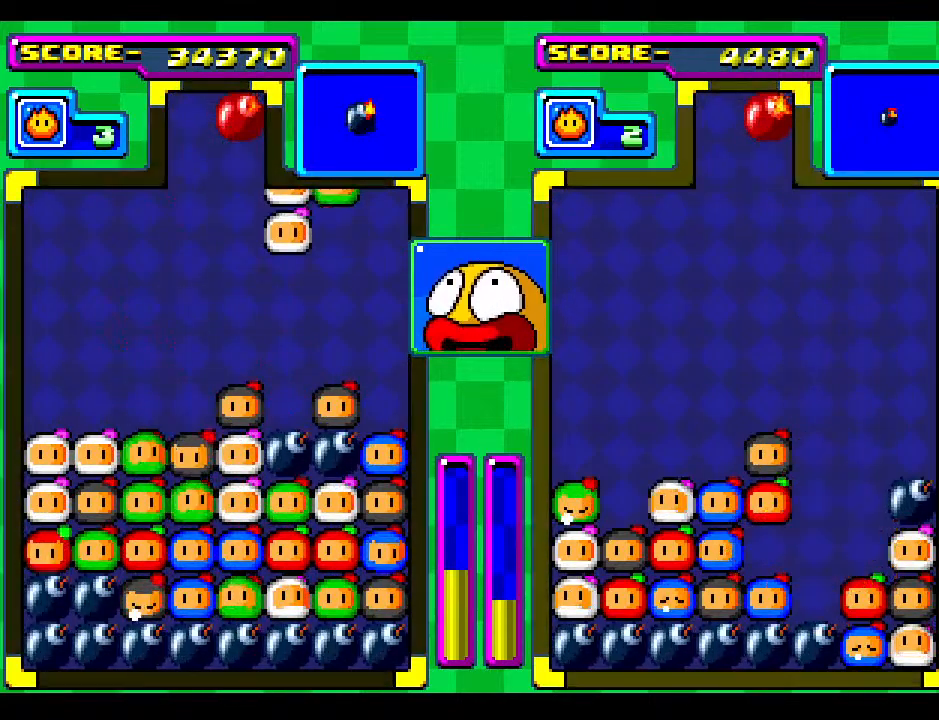
{"buttons": [], "events": []}
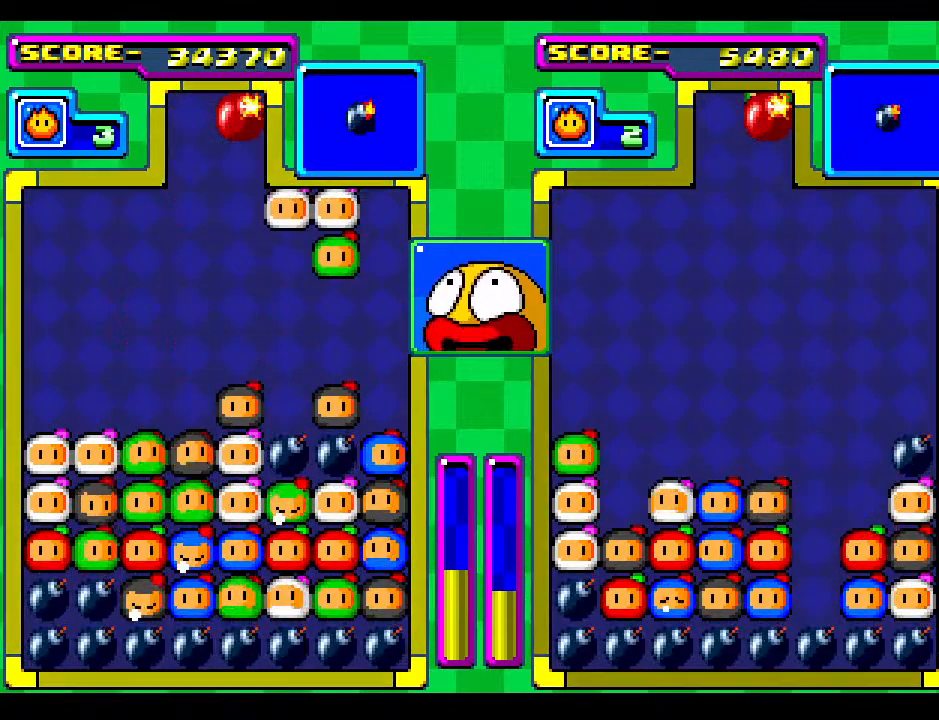
{"buttons": ["DPAD_DOWN"], "events": [[450, "DPAD_DOWN", "down"]]}
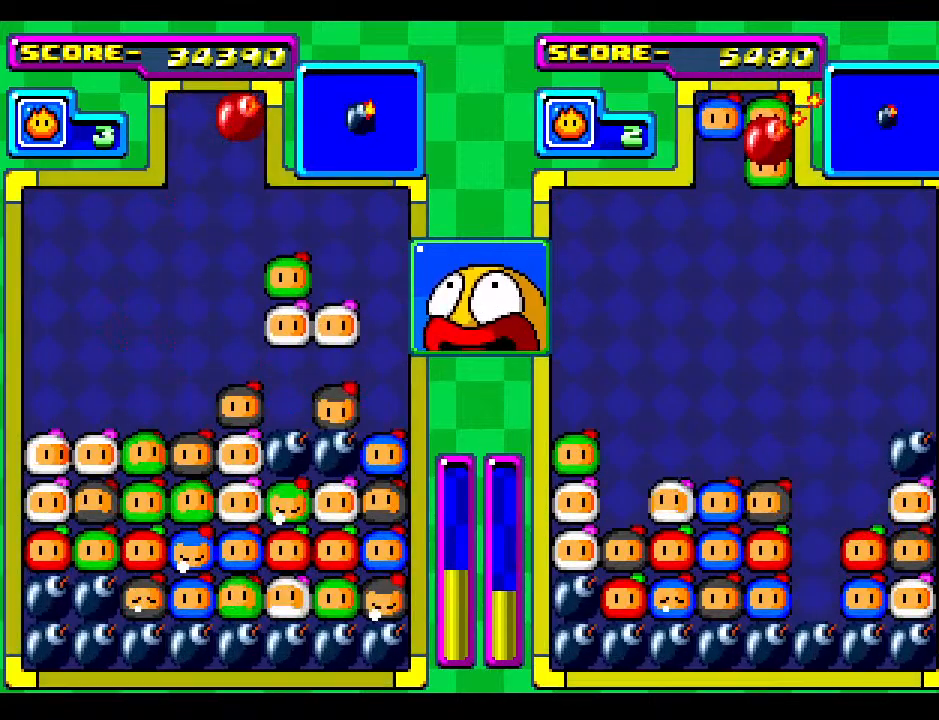
{"buttons": ["DPAD_DOWN"], "events": [[333, "DPAD_DOWN", "up"], [483, "DPAD_DOWN", "down"]]}
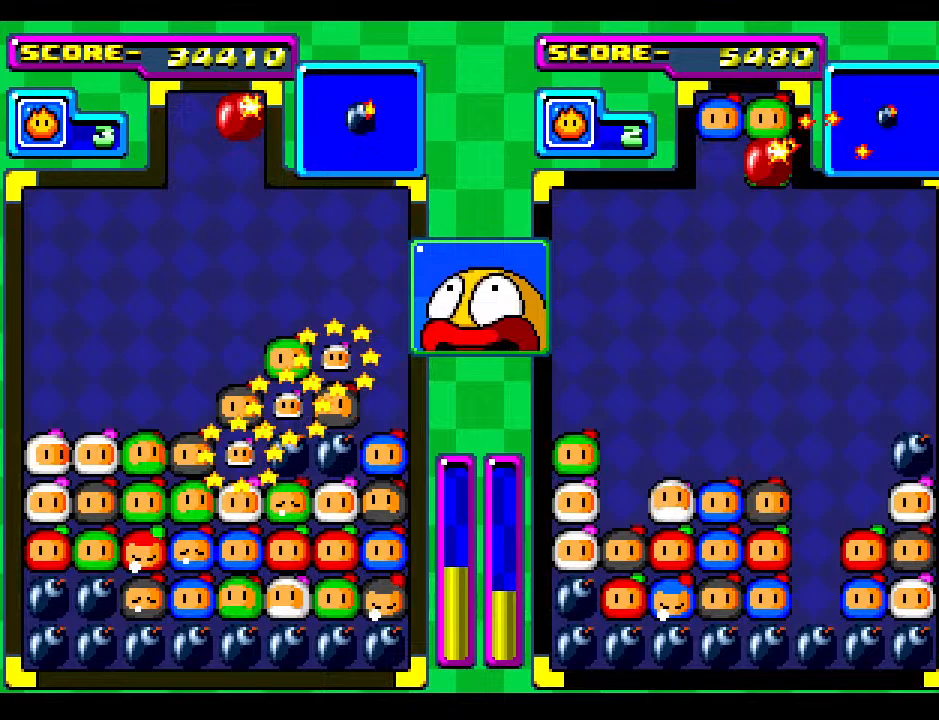
{"buttons": [], "events": [[150, "DPAD_DOWN", "up"]]}
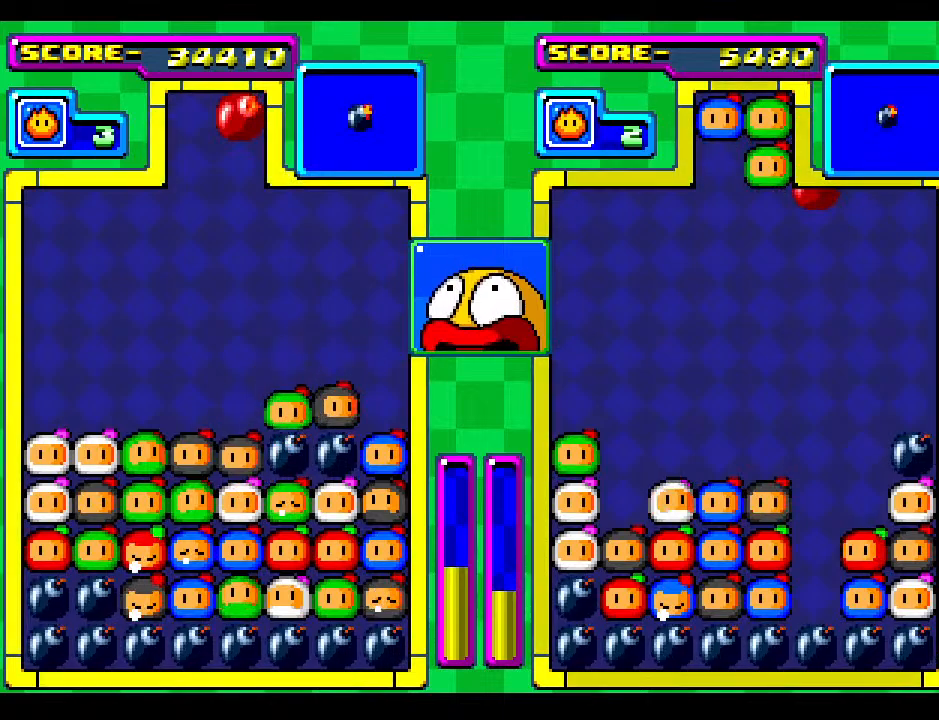
{"buttons": [], "events": []}
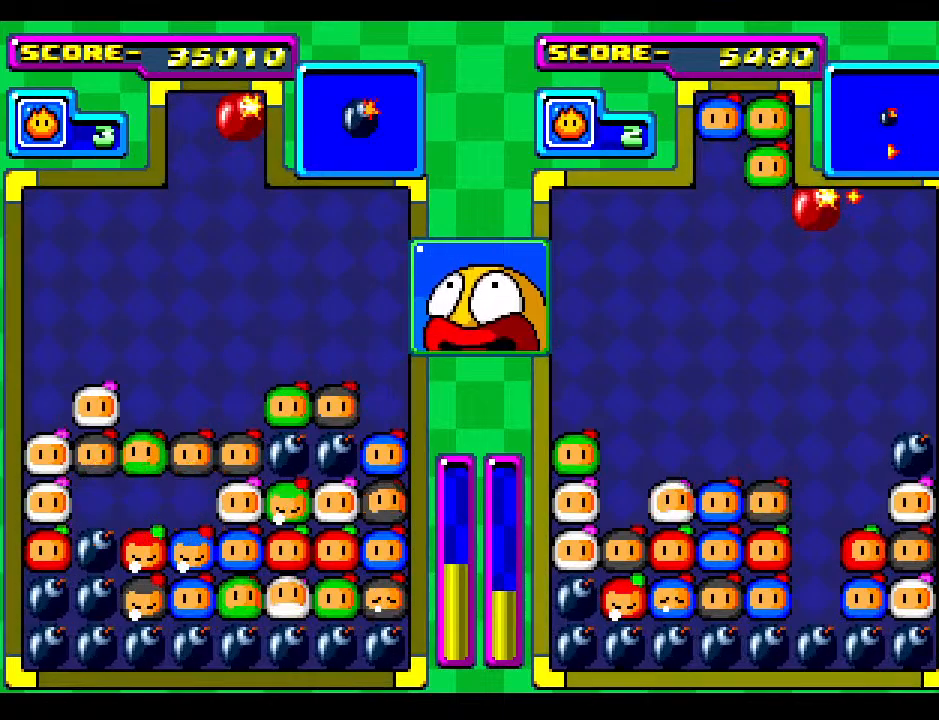
{"buttons": [], "events": [[17, "DPAD_DOWN", "down"], [133, "DPAD_DOWN", "up"]]}
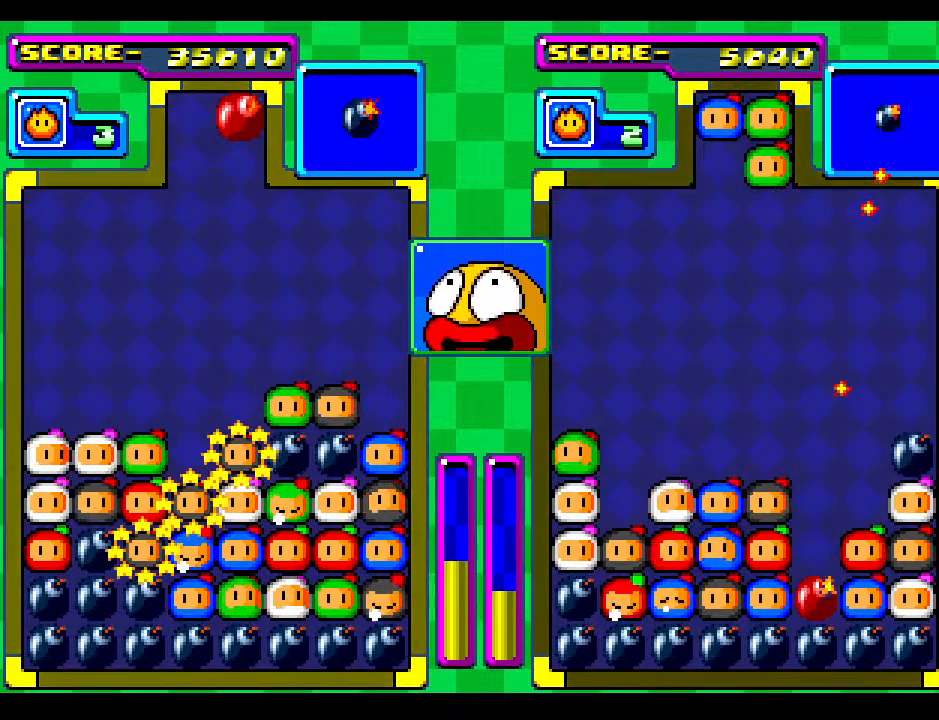
{"buttons": [], "events": []}
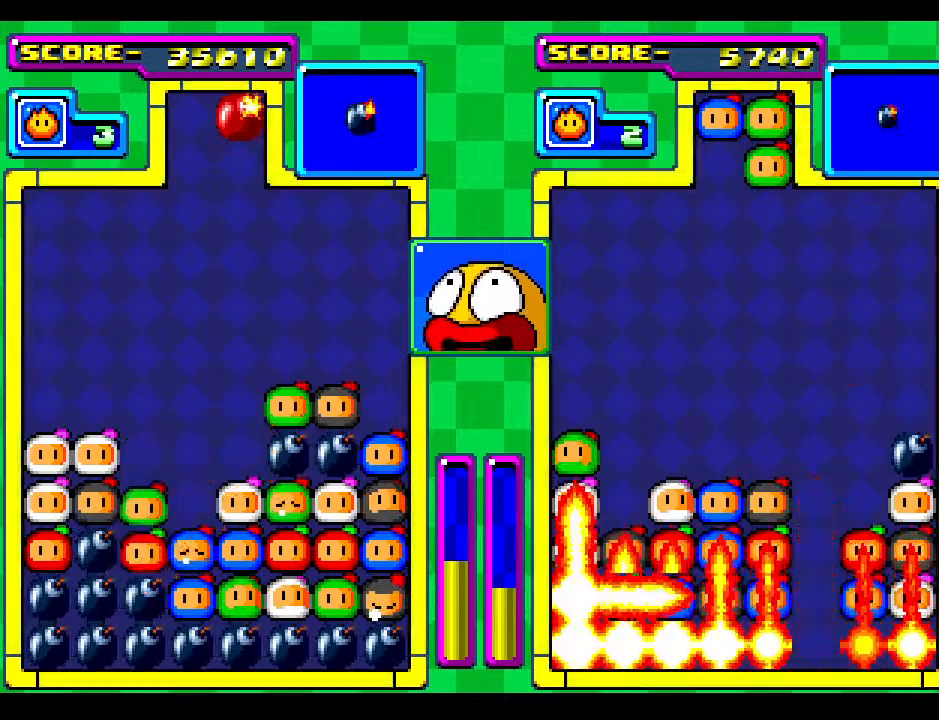
{"buttons": [], "events": []}
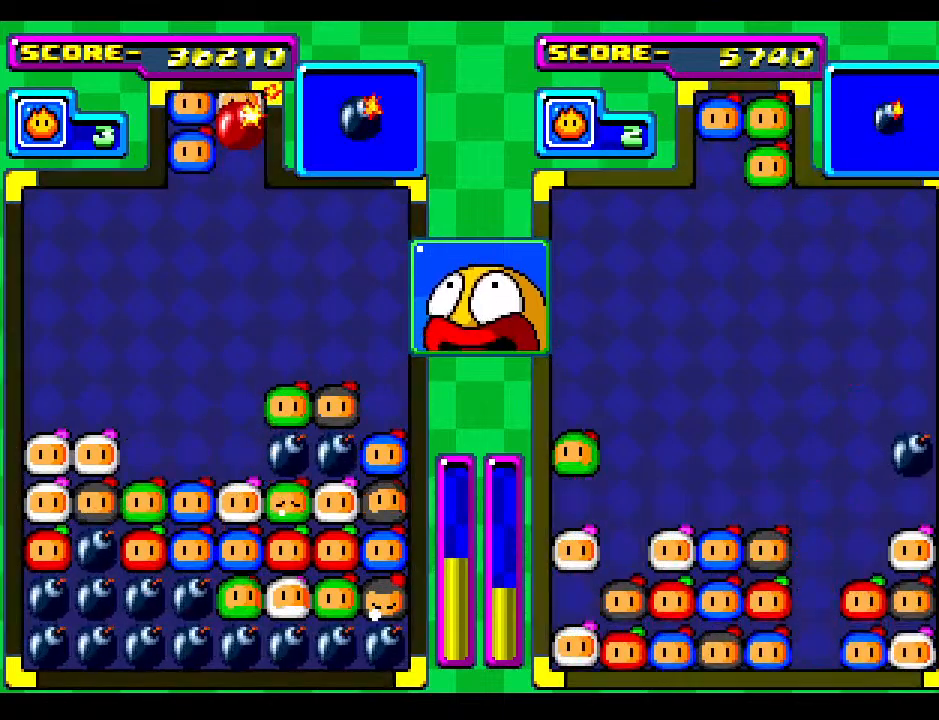
{"buttons": [], "events": [[183, "DPAD_LEFT", "down"], [333, "DPAD_LEFT", "up"]]}
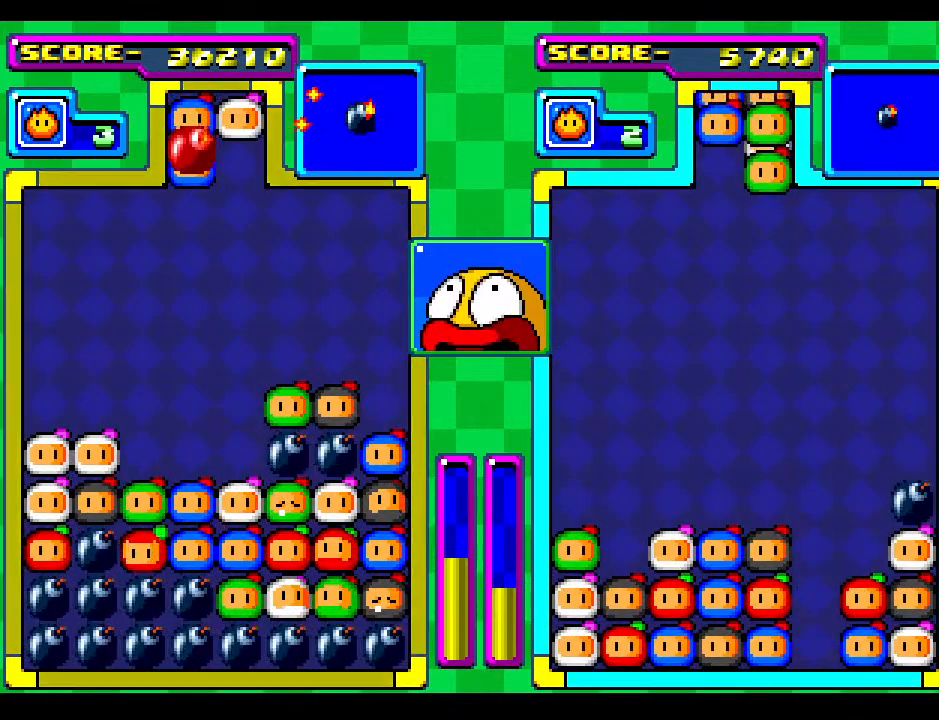
{"buttons": ["DPAD_DOWN"], "events": [[17, "DPAD_LEFT", "down"], [117, "DPAD_LEFT", "up"], [267, "DPAD_DOWN", "down"]]}
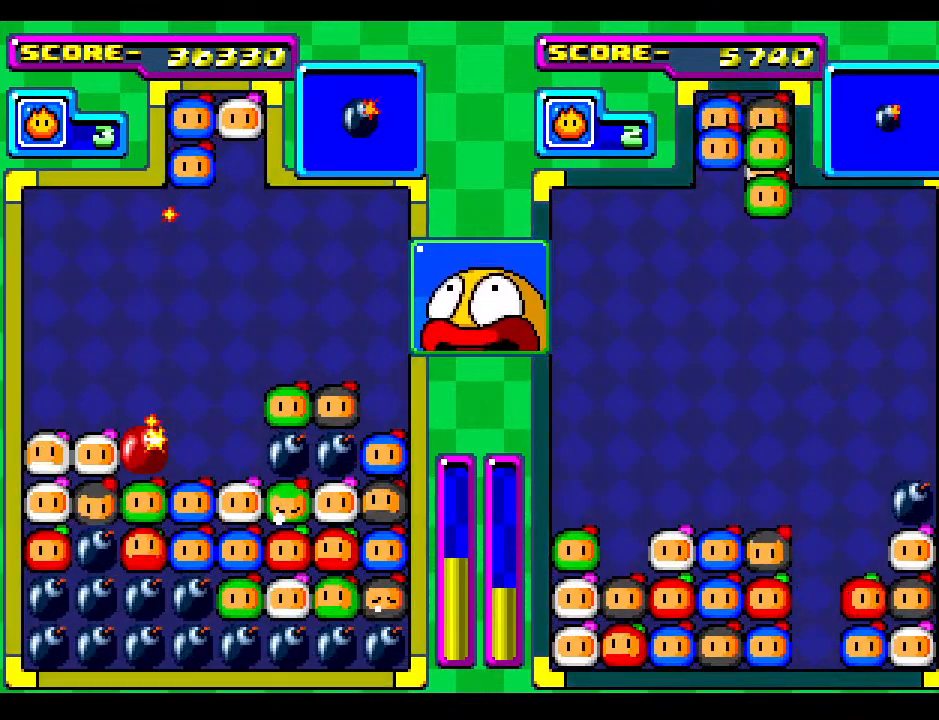
{"buttons": [], "events": [[183, "DPAD_DOWN", "up"]]}
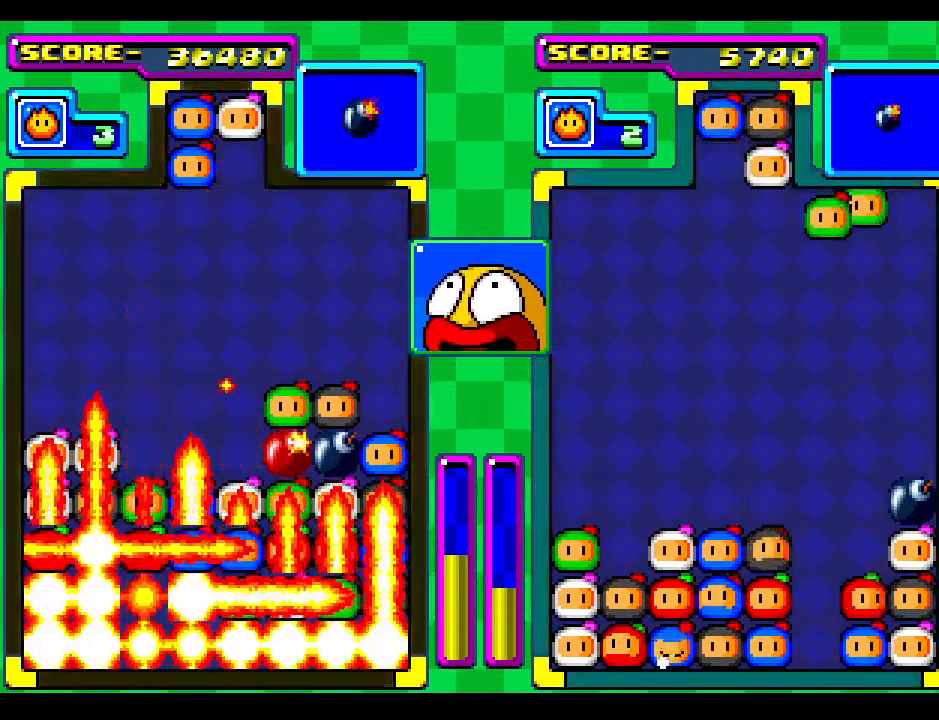
{"buttons": [], "events": []}
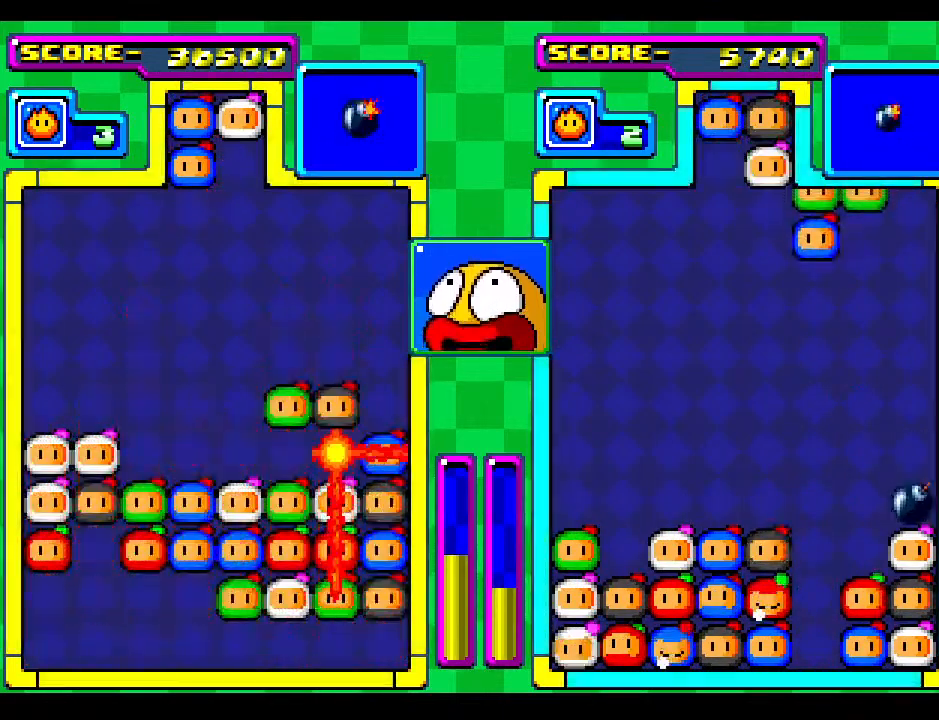
{"buttons": [], "events": []}
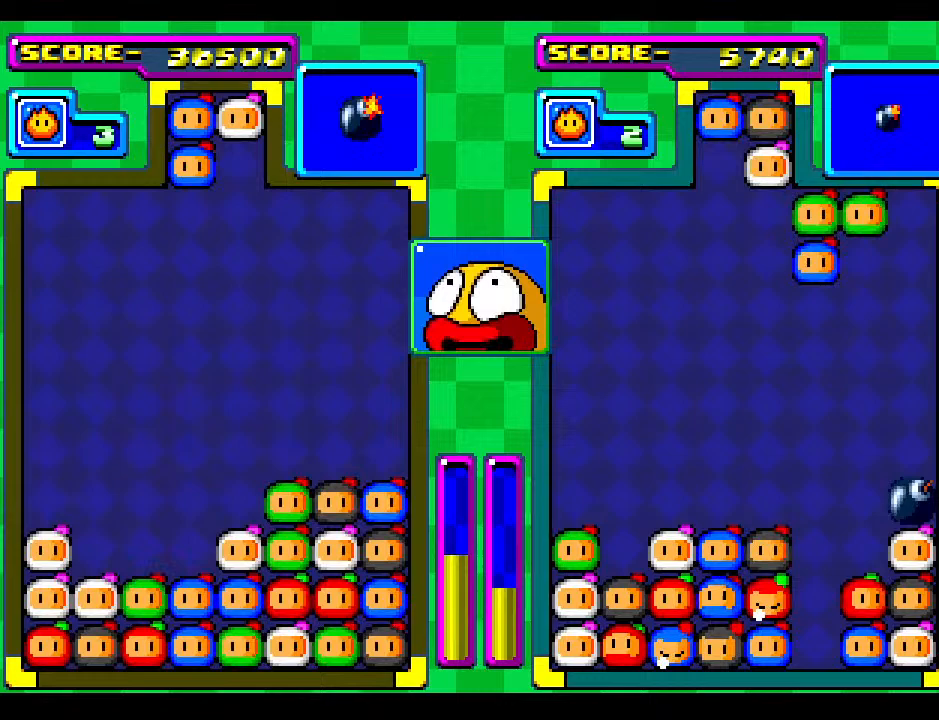
{"buttons": [], "events": []}
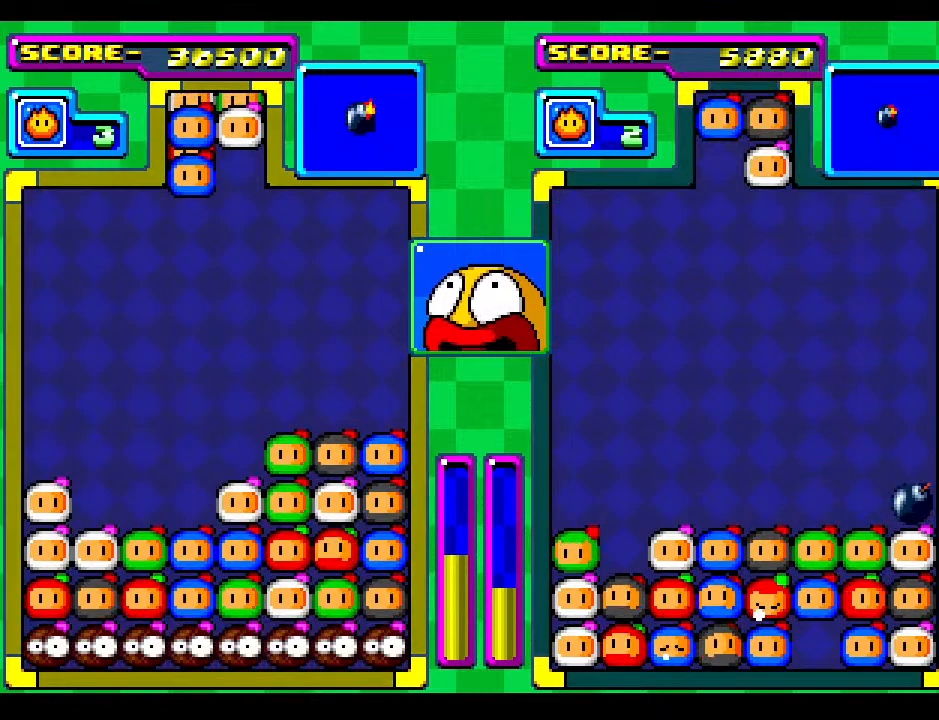
{"buttons": [], "events": []}
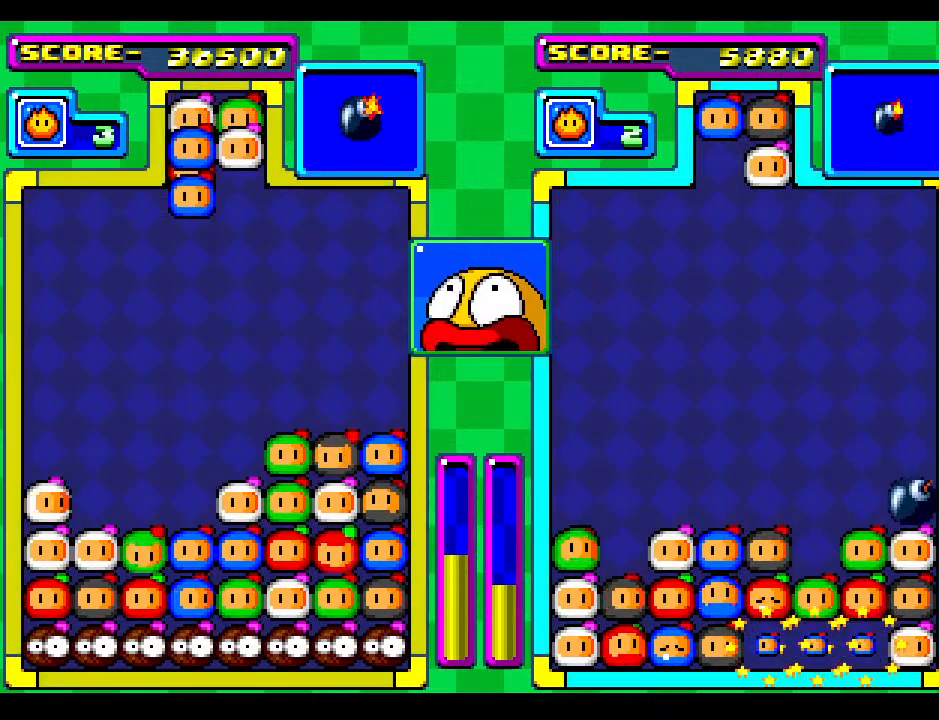
{"buttons": [], "events": [[100, "DPAD_DOWN", "down"], [167, "DPAD_DOWN", "up"]]}
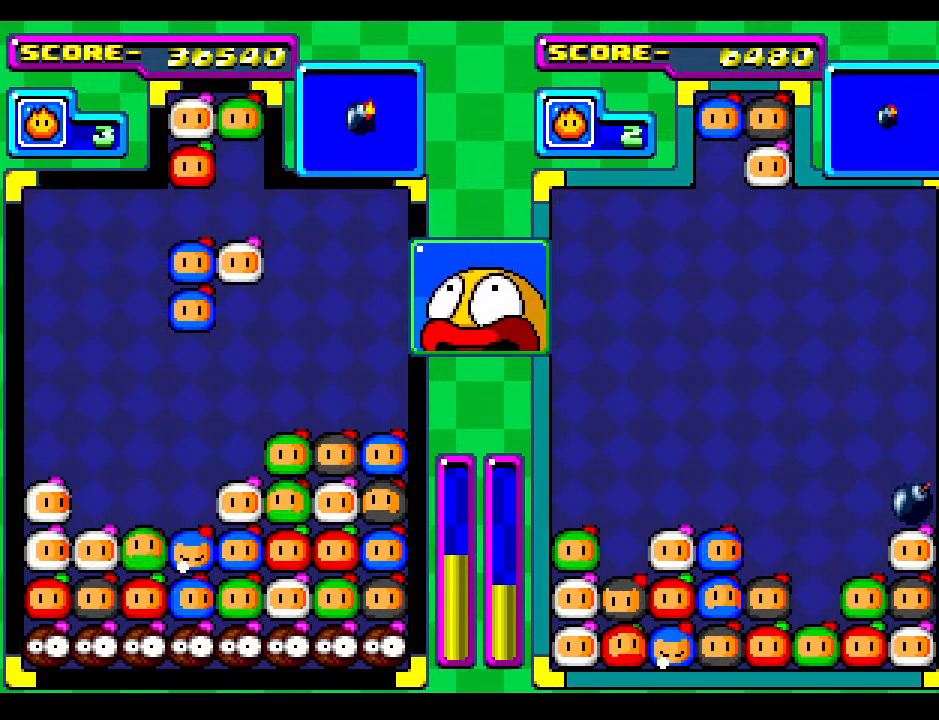
{"buttons": [], "events": [[17, "DPAD_DOWN", "down"], [483, "DPAD_DOWN", "up"]]}
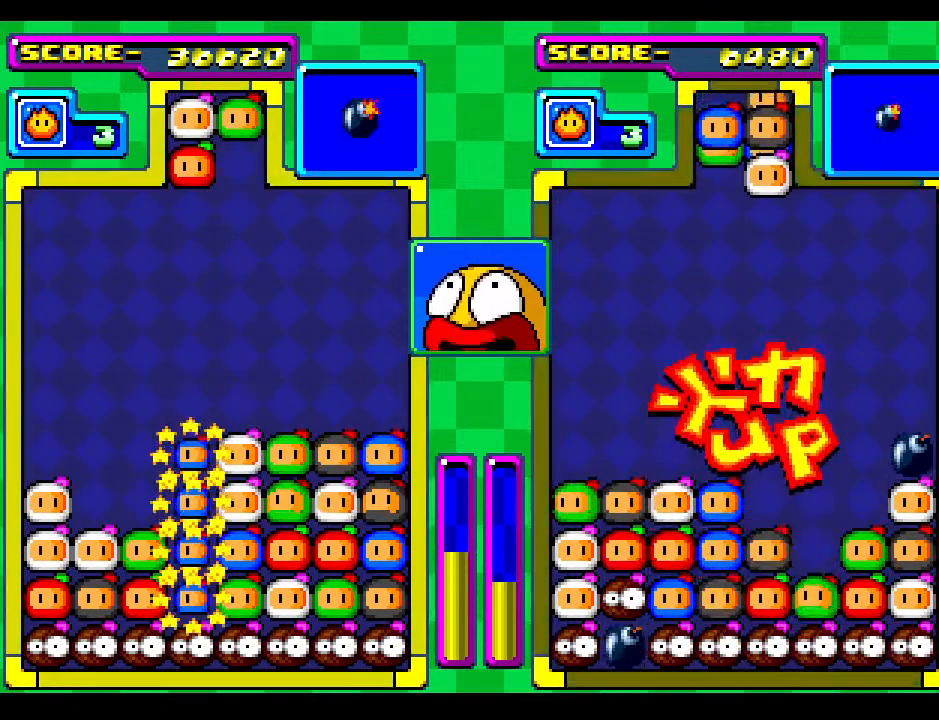
{"buttons": [], "events": []}
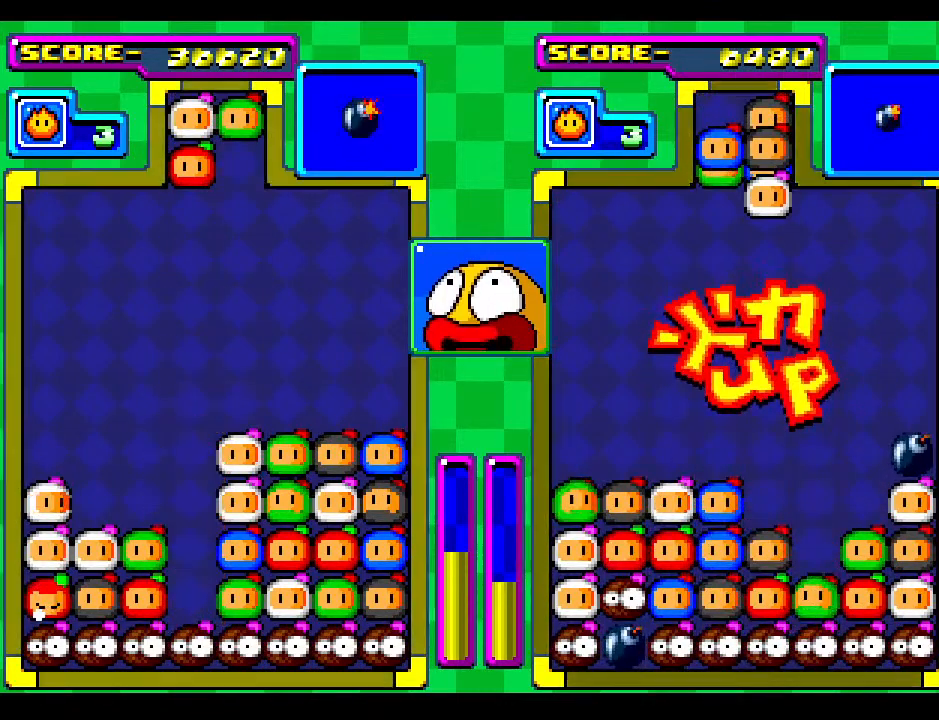
{"buttons": [], "events": []}
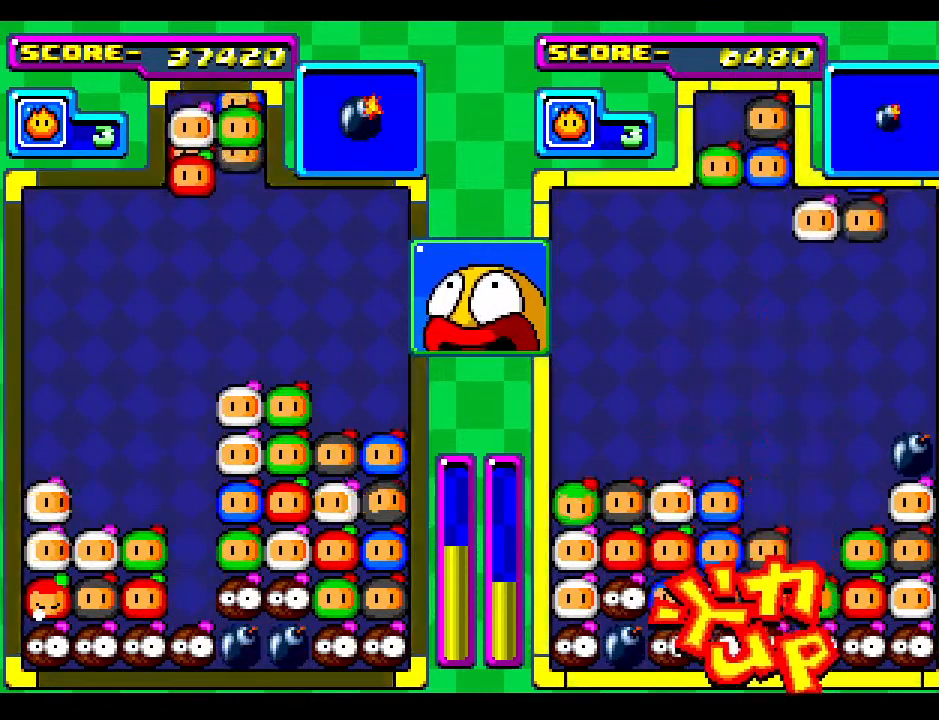
{"buttons": [], "events": [[83, "DPAD_RIGHT", "down"], [167, "DPAD_RIGHT", "up"]]}